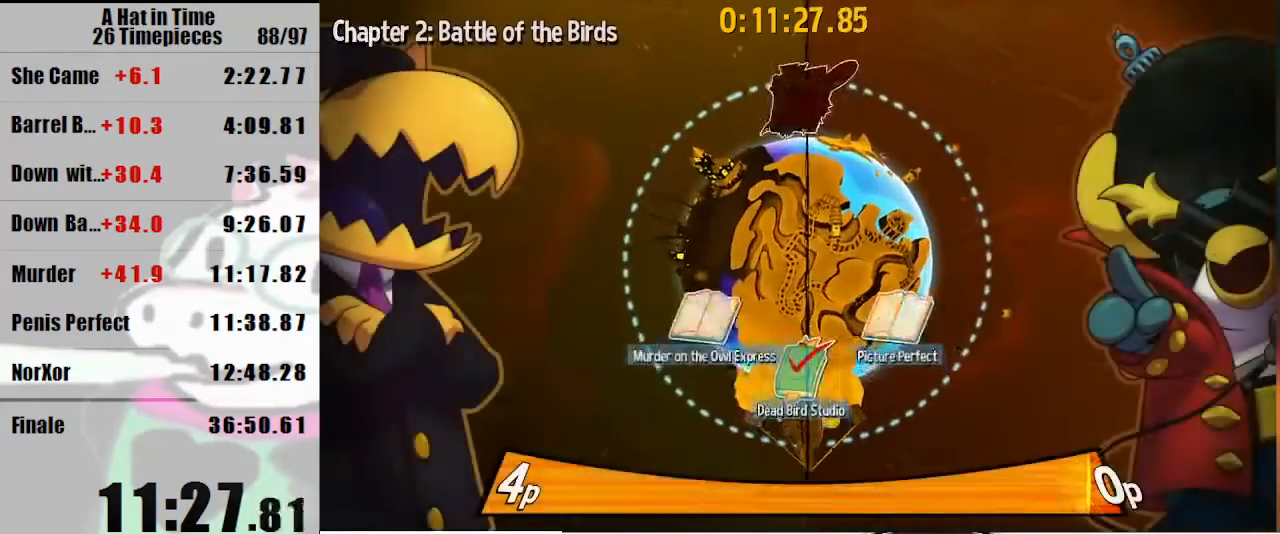
Gameplay with keyboard and mouse; each line is a JSON object with the keys and mouse buttons held at the frame after it. "events" lists presses ("down") and releases ("up") of "a", "d", "e", "lagwarps", "luigi", "q", "s", "shift", "space", "w", "mouse_left", "mouse_right", "mouse_wheel_up" and "mouse_wheel_down" between this image and that frame as [ms after this image, input, new state], when the widget could be followed in between. "mouse_left", "mouse_right", "mouse_wheel_up", "mouse_wheel_down" = the "left", "right", "wheel_up", "wheel_down" buttons of the "mouse" list. No other keys are recorded. Mouse movement is not recorded. Key names are as the overlay labels them; some are game actions (e.g. jump) rather than physical keys.
{"keys": [], "mouse": ["left"], "events": []}
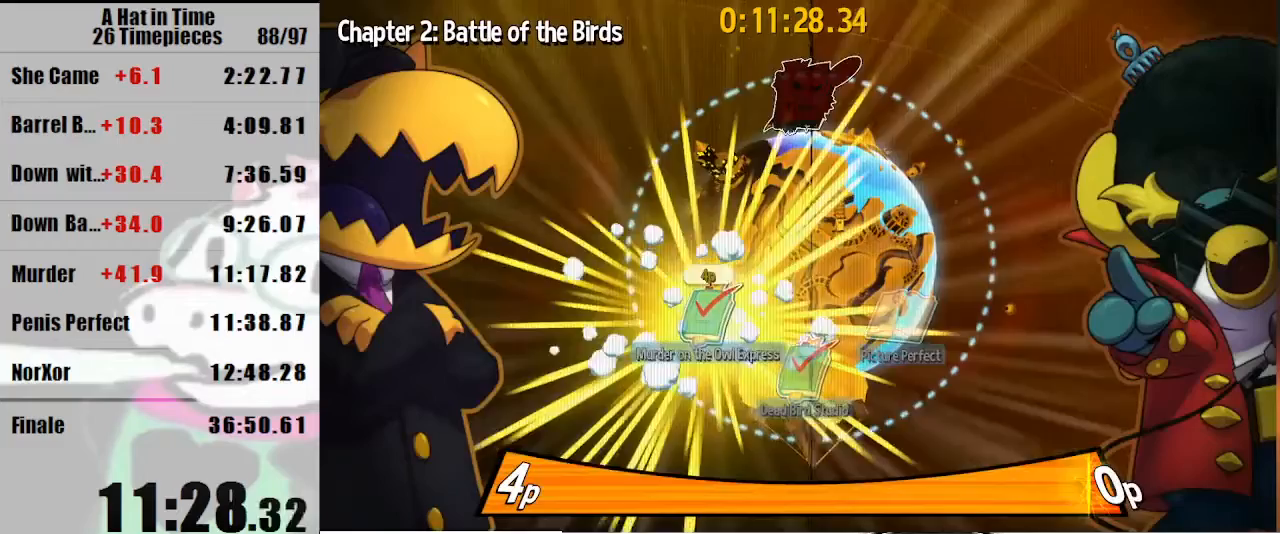
{"keys": [], "mouse": ["left"], "events": []}
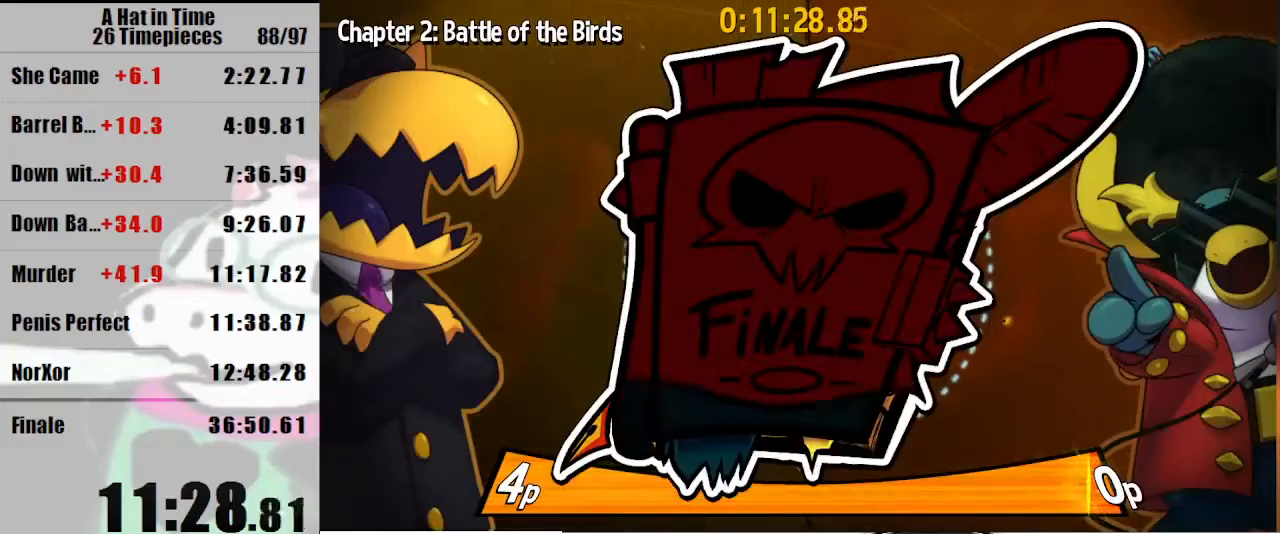
{"keys": [], "mouse": ["left"], "events": []}
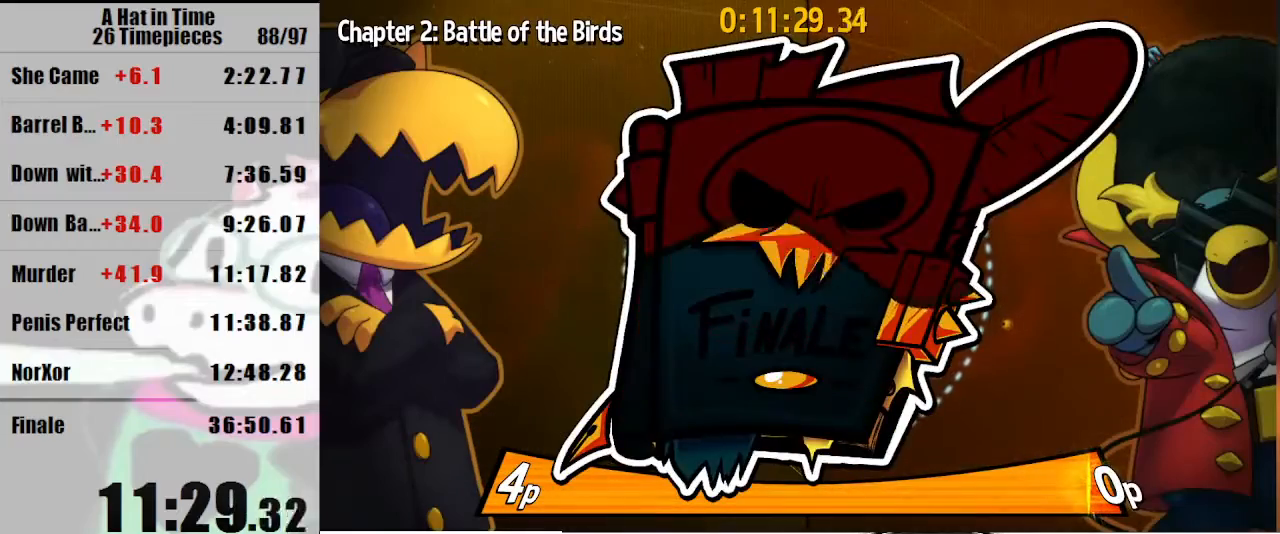
{"keys": [], "mouse": ["left"], "events": []}
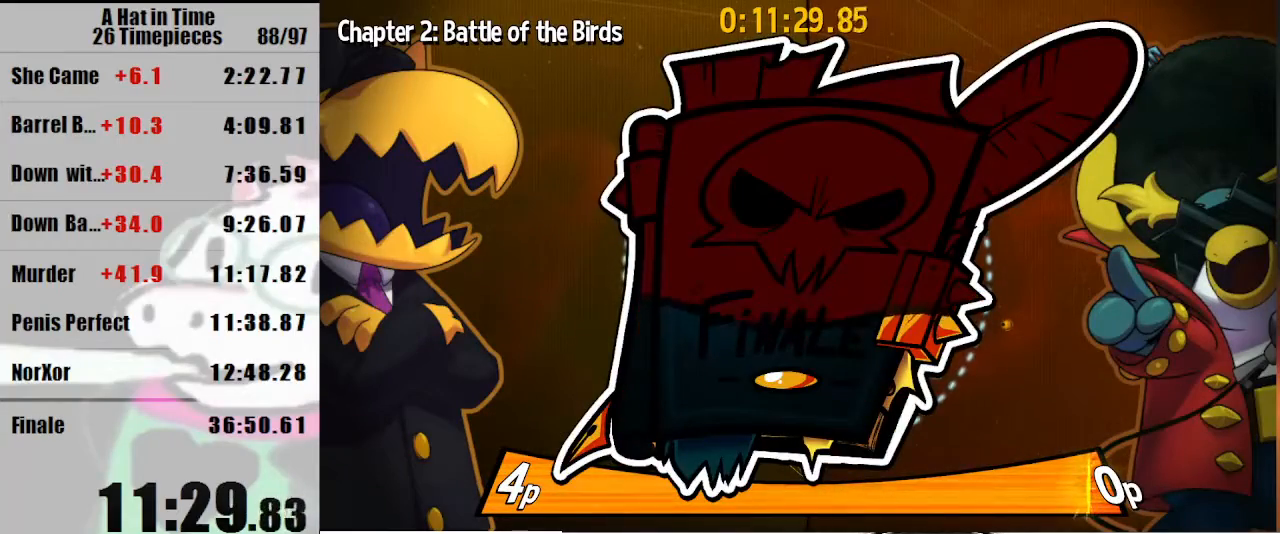
{"keys": [], "mouse": ["left"], "events": []}
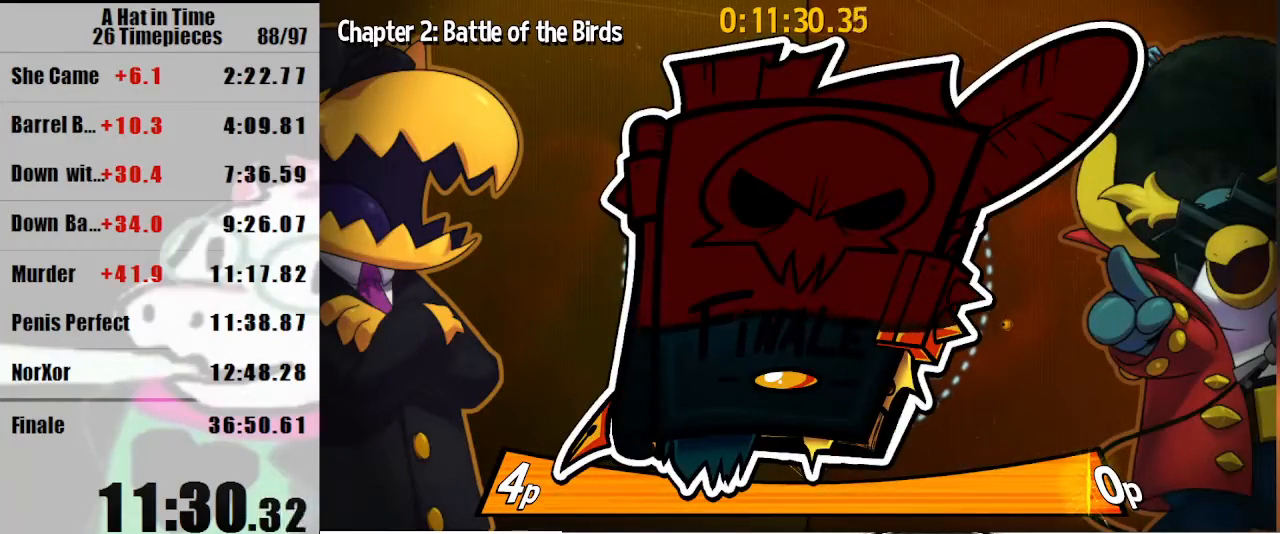
{"keys": [], "mouse": ["left"], "events": []}
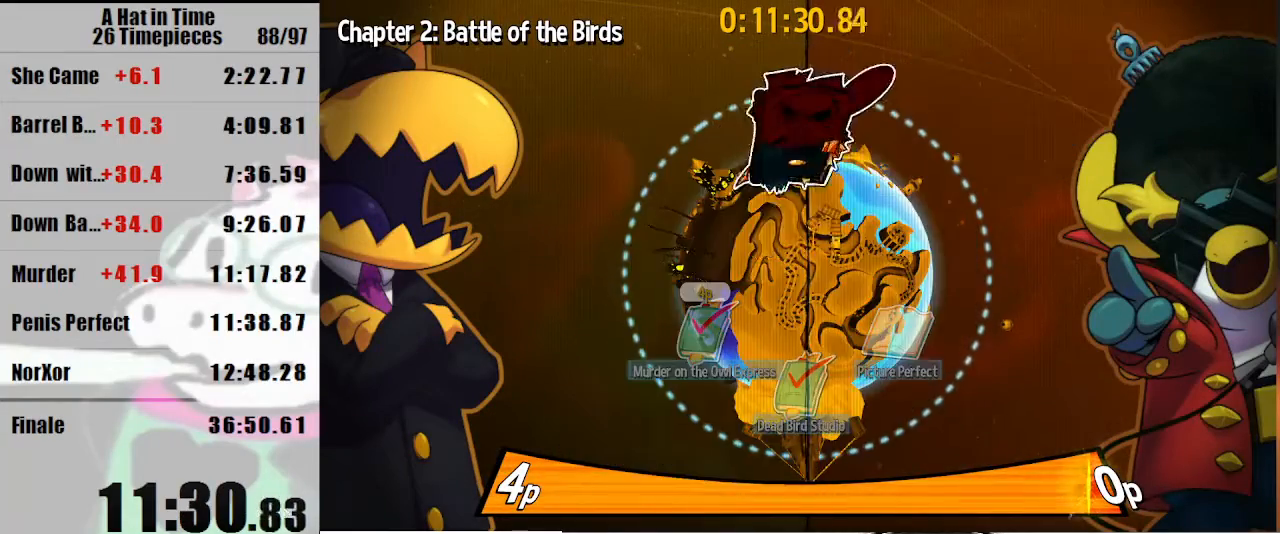
{"keys": [], "mouse": [], "events": [[67, "mouse_left", "up"], [167, "mouse_left", "down"], [200, "mouse_left", "up"], [300, "mouse_left", "down"], [333, "mouse_left", "up"], [433, "mouse_left", "down"], [500, "mouse_left", "up"]]}
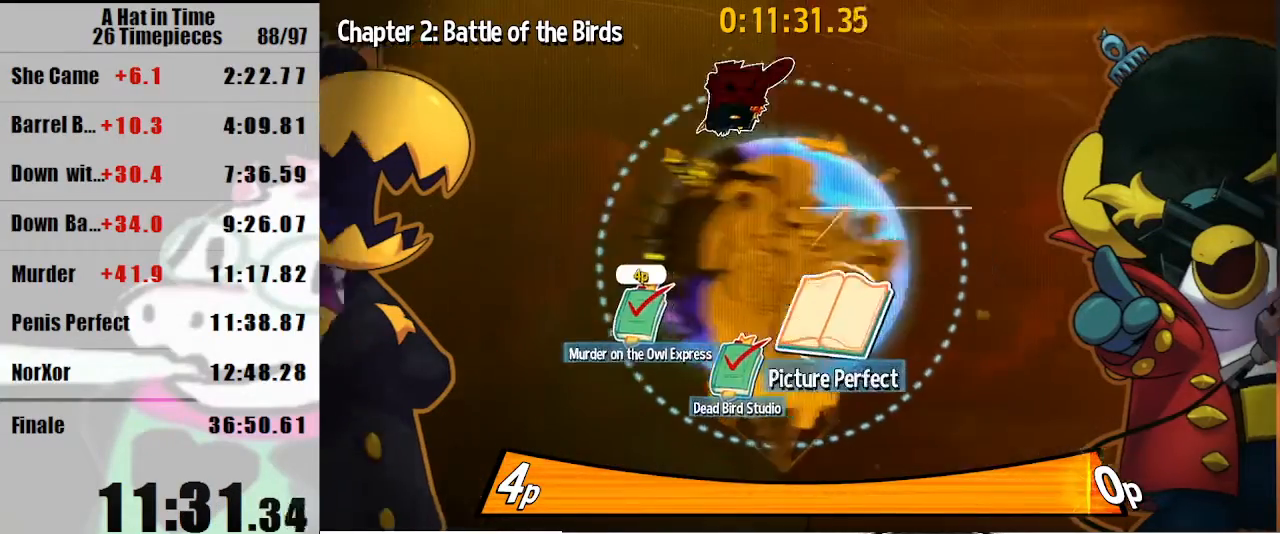
{"keys": [], "mouse": [], "events": [[67, "mouse_left", "down"], [133, "mouse_left", "up"], [233, "mouse_left", "down"], [300, "mouse_left", "up"]]}
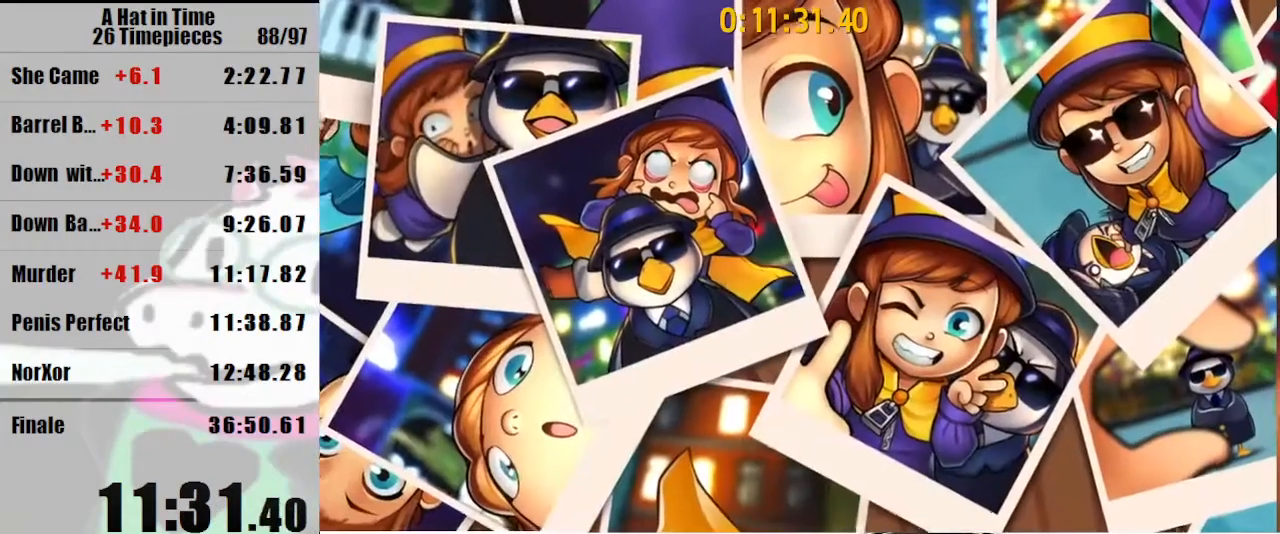
{"keys": [], "mouse": [], "events": []}
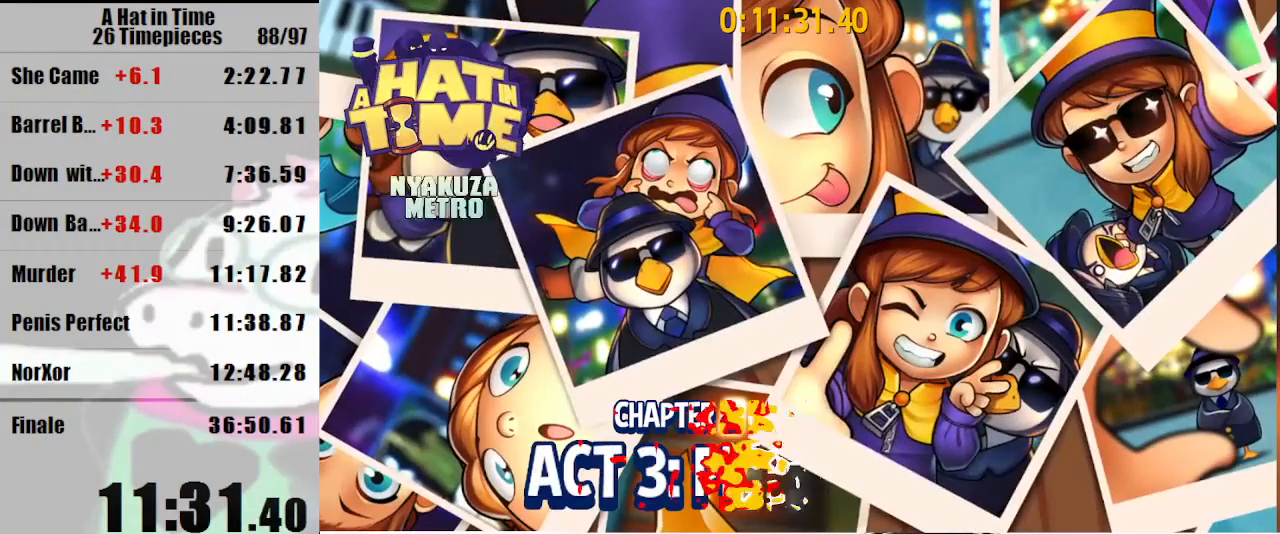
{"keys": [], "mouse": [], "events": []}
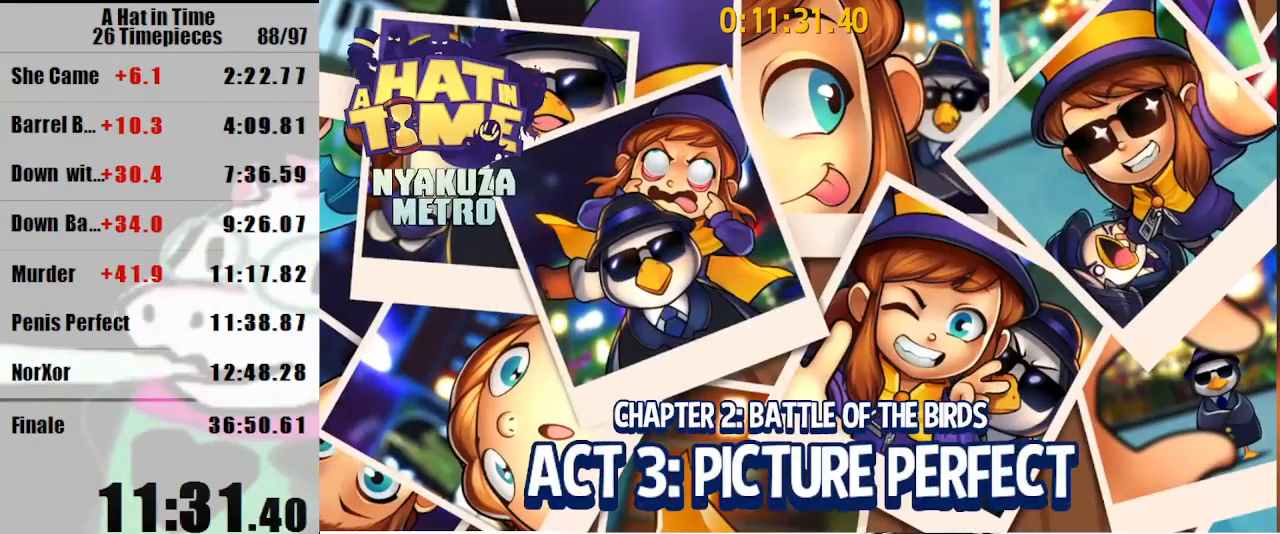
{"keys": [], "mouse": [], "events": []}
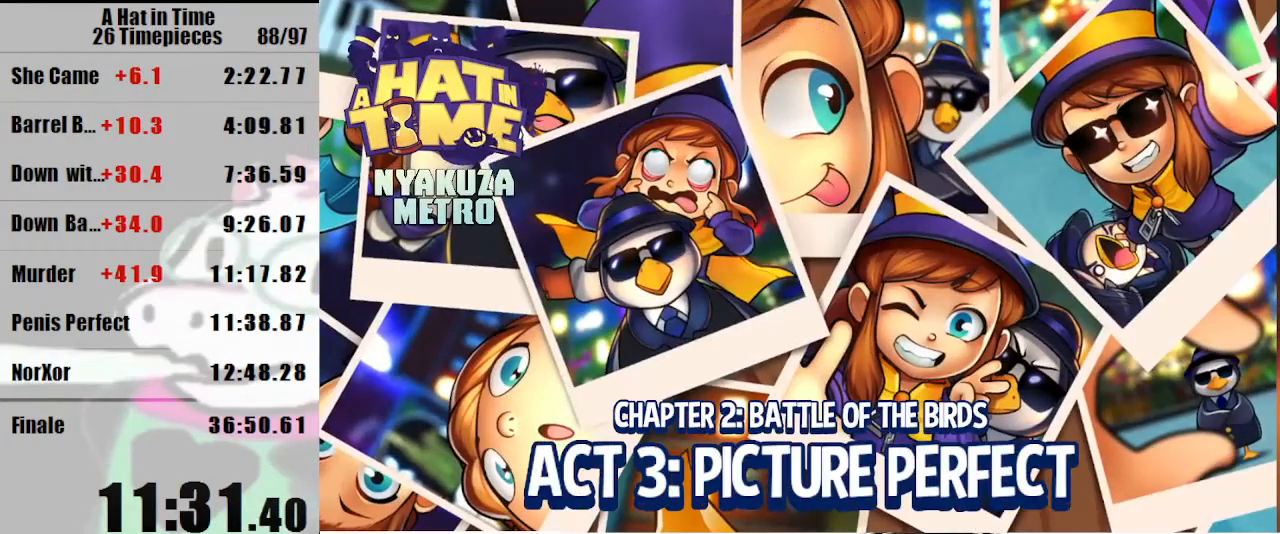
{"keys": [], "mouse": [], "events": []}
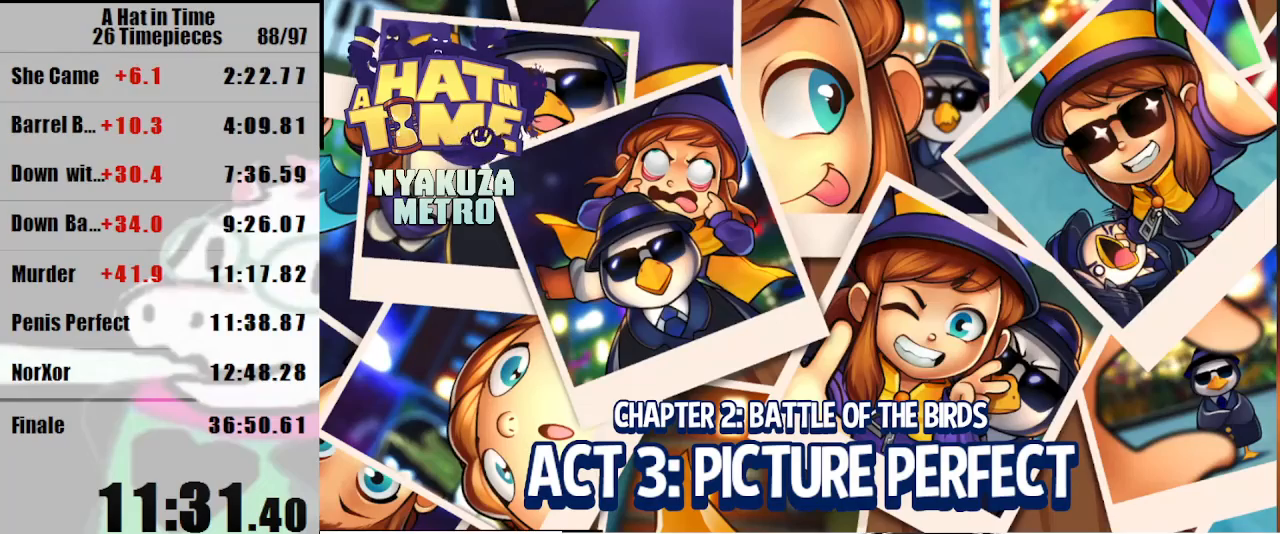
{"keys": [], "mouse": [], "events": []}
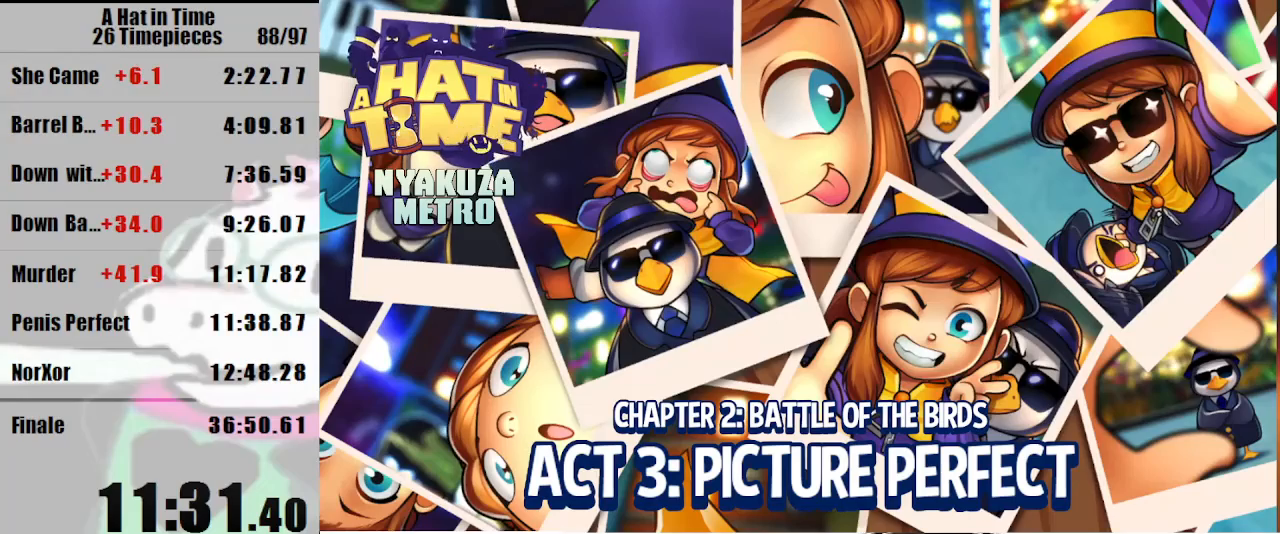
{"keys": [], "mouse": [], "events": []}
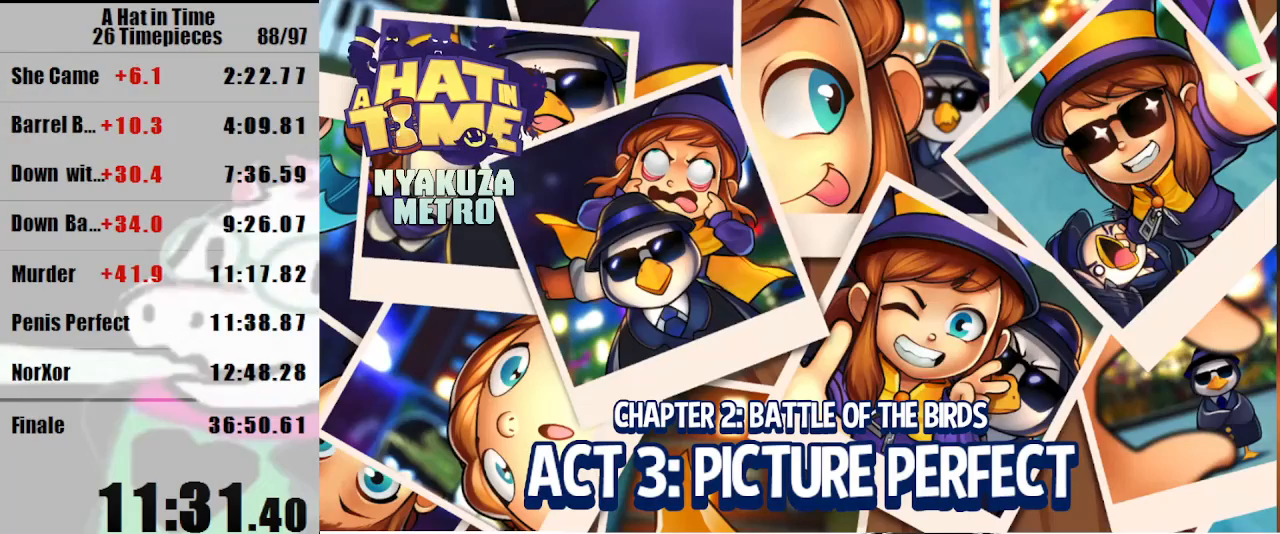
{"keys": [], "mouse": [], "events": []}
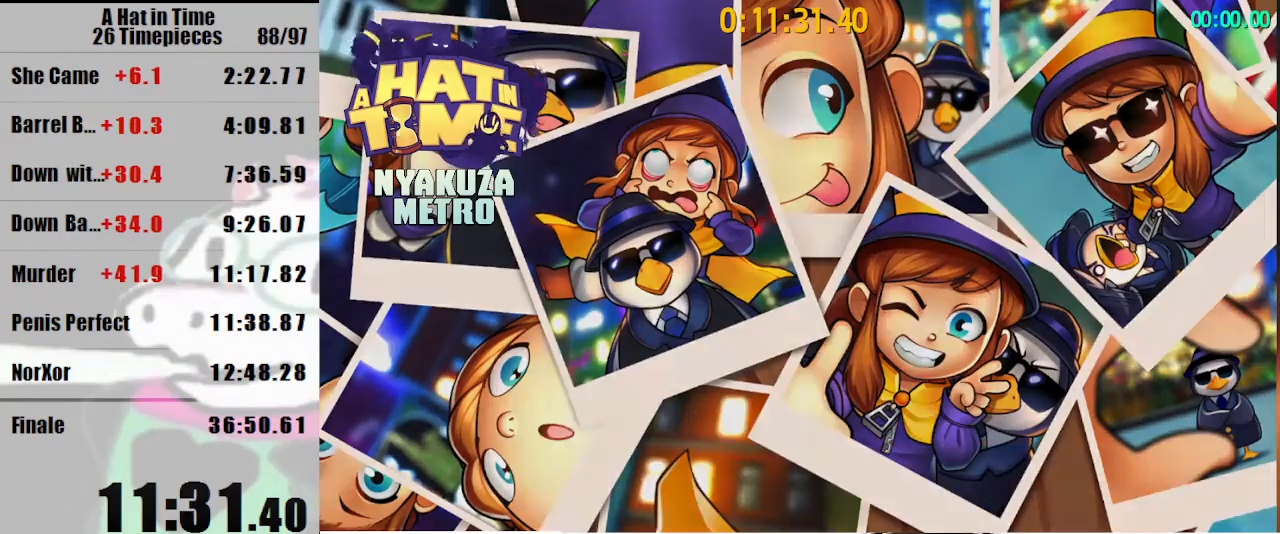
{"keys": ["d", "shift", "w"], "mouse": [], "events": [[500, "d", "down"], [500, "shift", "down"], [500, "w", "down"]]}
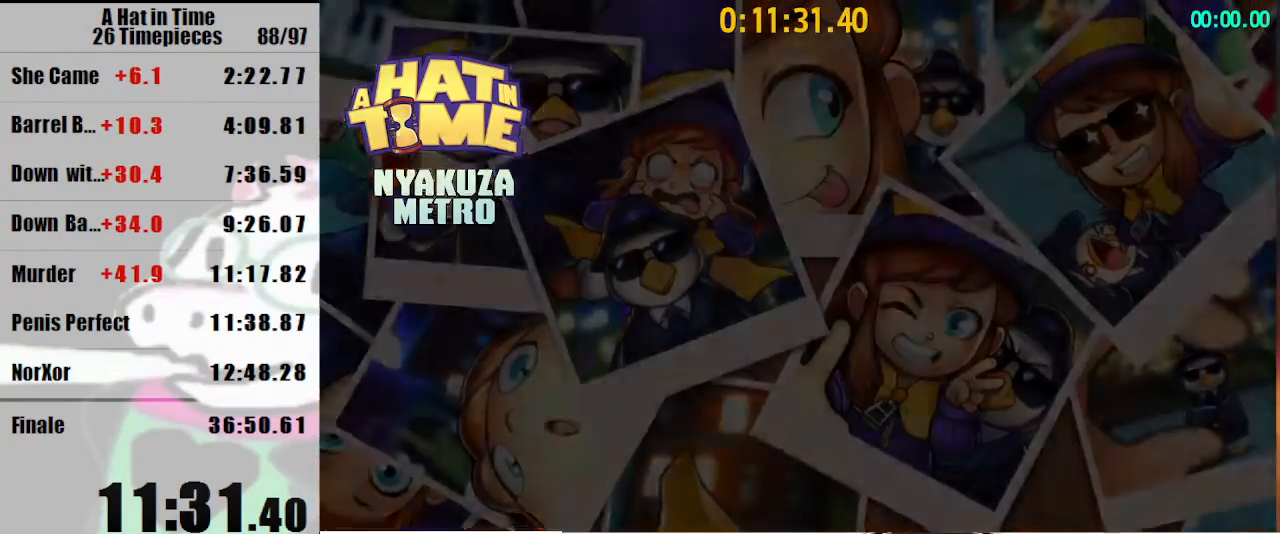
{"keys": ["d", "shift", "w"], "mouse": [], "events": []}
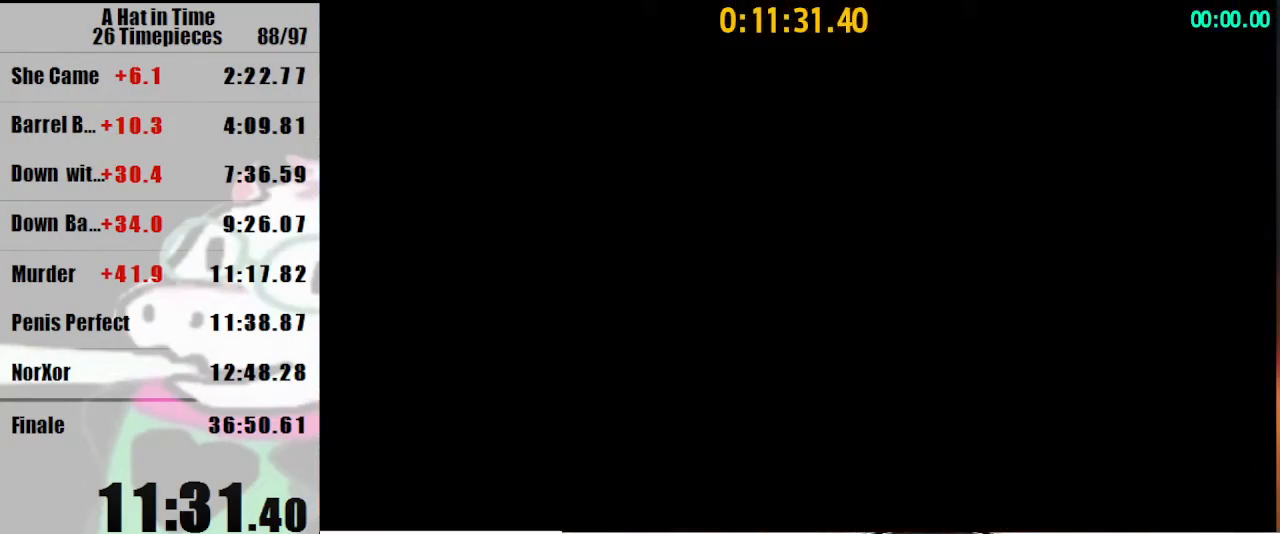
{"keys": ["d", "shift", "w"], "mouse": [], "events": []}
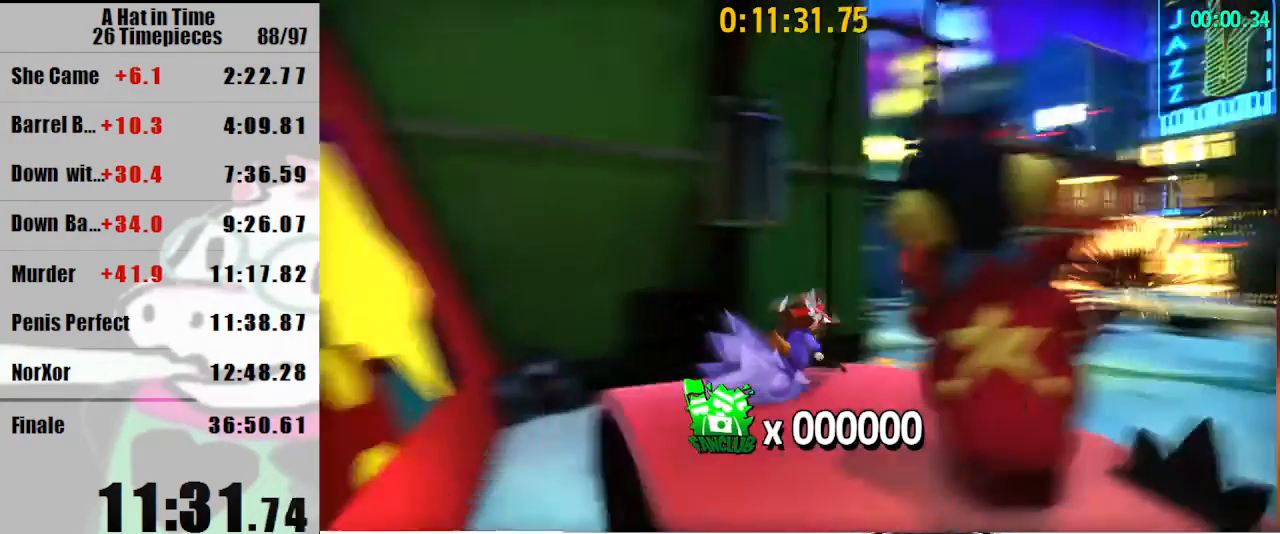
{"keys": ["d", "shift", "w"], "mouse": [], "events": []}
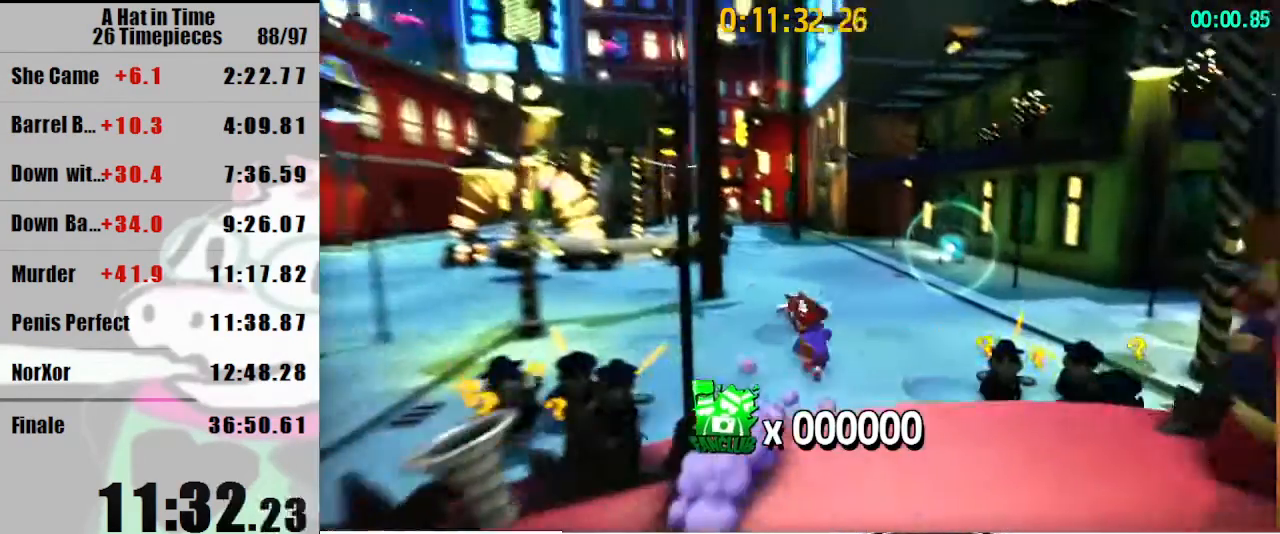
{"keys": ["d", "shift", "w"], "mouse": [], "events": [[67, "d", "up"], [300, "mouse_right", "down"], [467, "d", "down"], [467, "mouse_right", "up"]]}
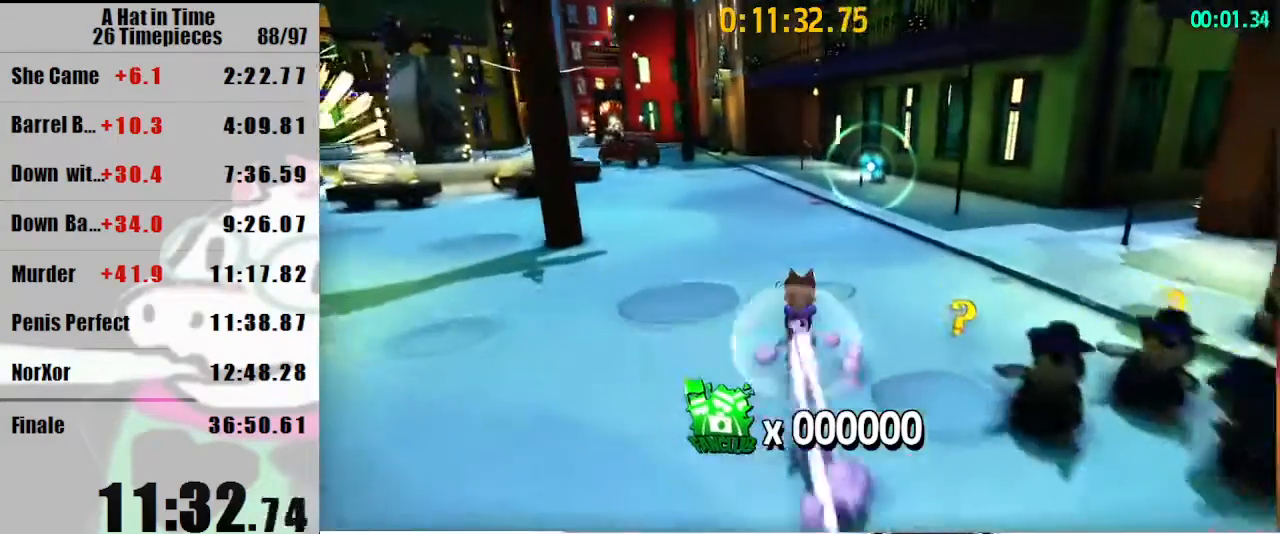
{"keys": ["d", "shift", "w"], "mouse": [], "events": [[100, "d", "up"], [433, "mouse_right", "down"], [467, "d", "down"], [467, "mouse_right", "up"]]}
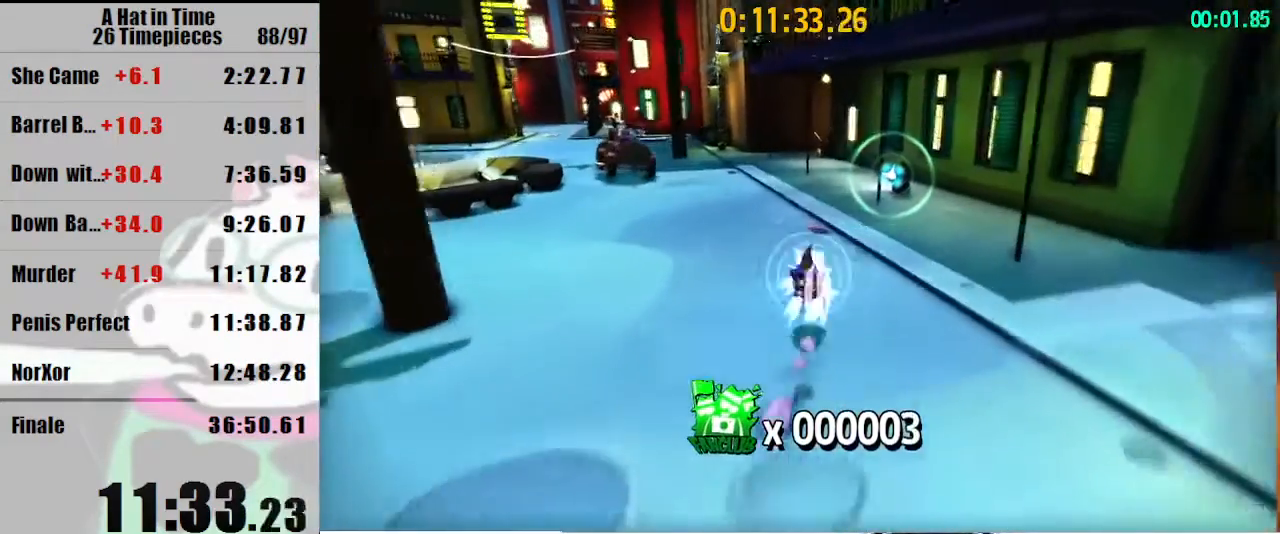
{"keys": ["shift", "w"], "mouse": ["right"], "events": [[100, "mouse_right", "down"], [300, "d", "up"]]}
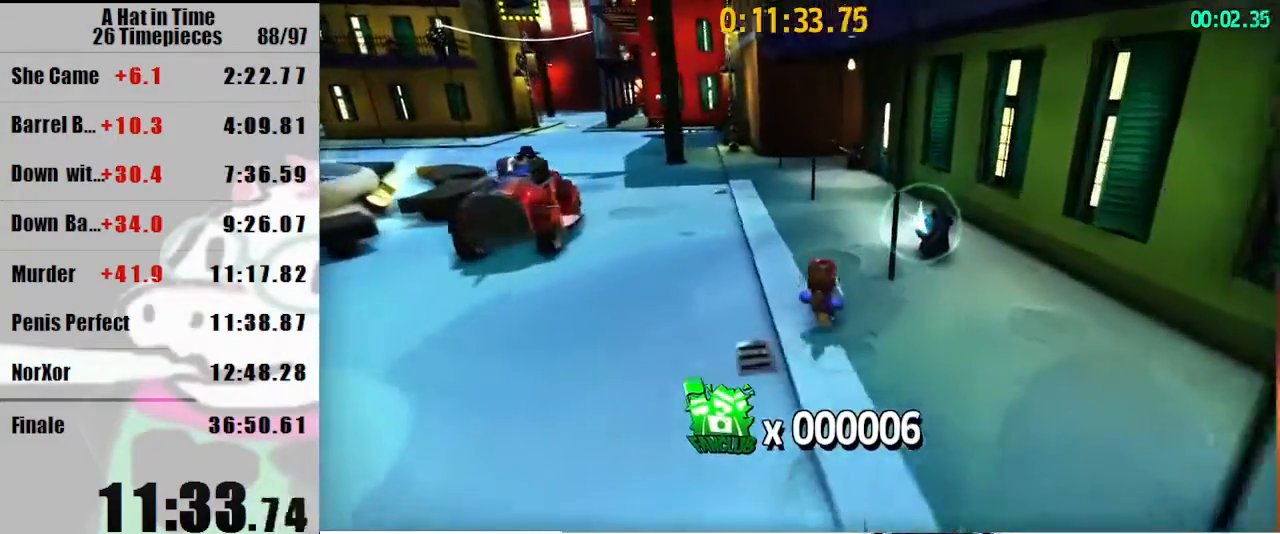
{"keys": ["shift", "w"], "mouse": [], "events": [[400, "a", "down"], [467, "mouse_right", "up"], [500, "a", "up"]]}
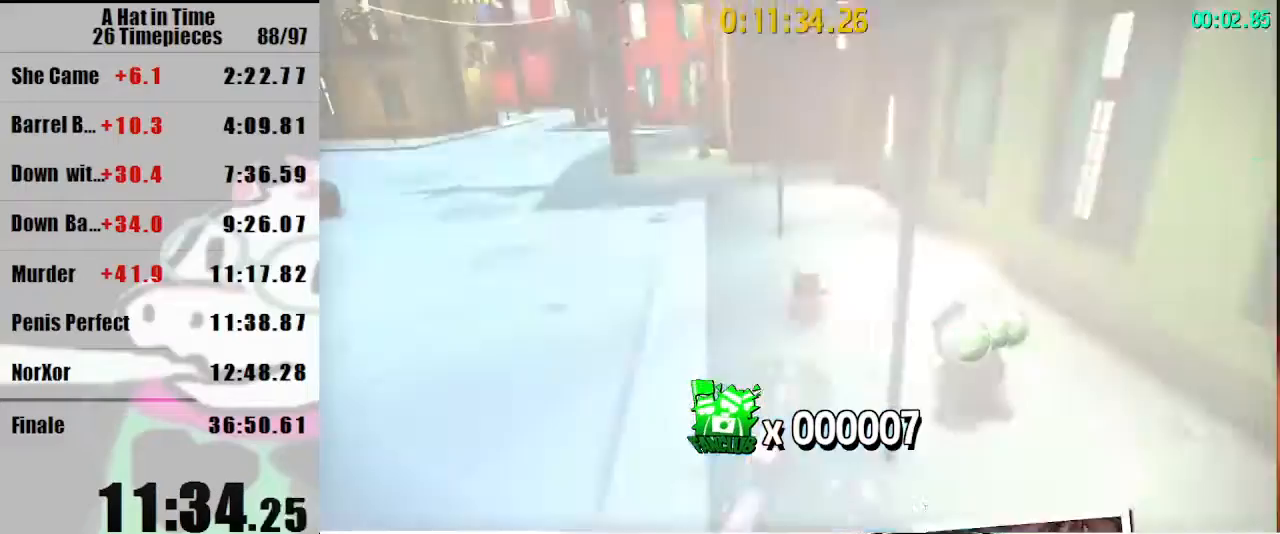
{"keys": ["shift", "w"], "mouse": [], "events": [[100, "mouse_right", "down"], [200, "mouse_right", "up"]]}
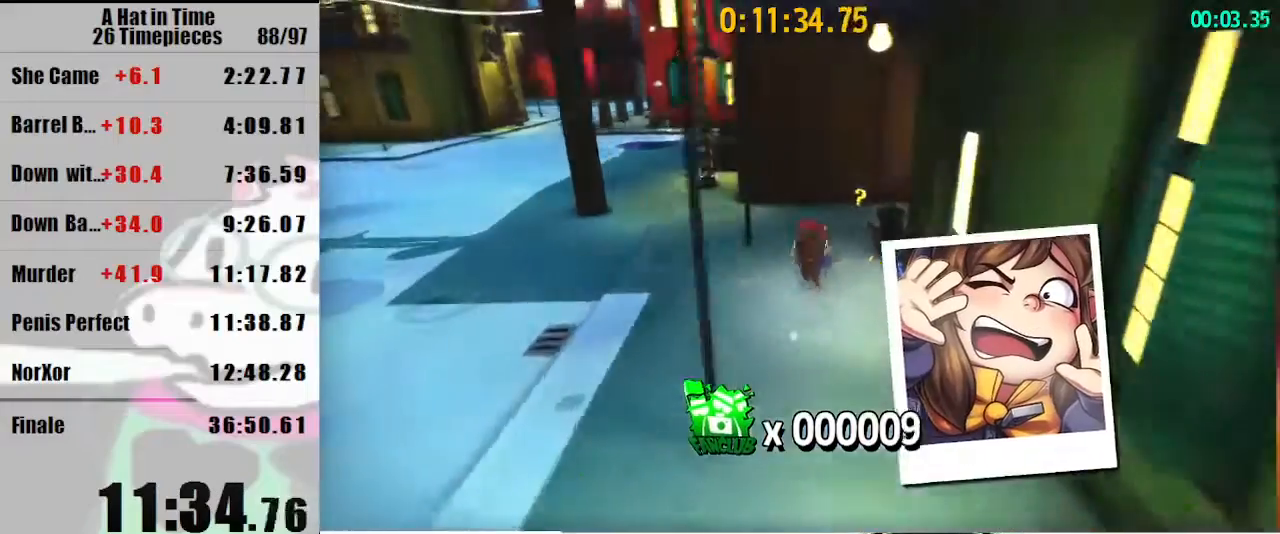
{"keys": ["a", "shift", "w"], "mouse": [], "events": [[300, "a", "down"]]}
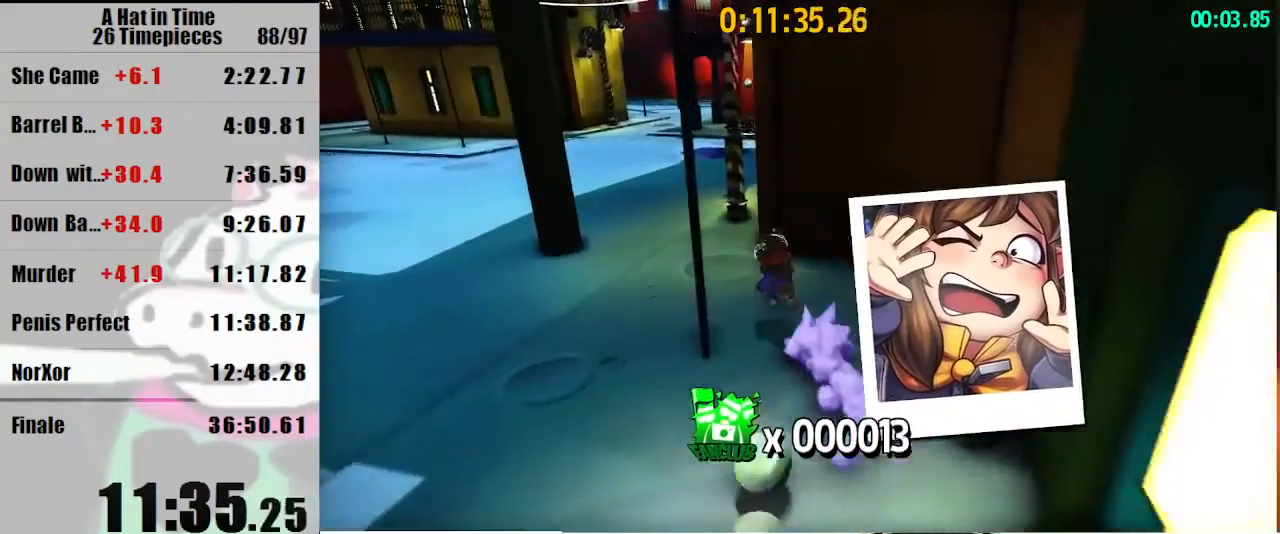
{"keys": ["d", "shift", "w"], "mouse": [], "events": [[267, "mouse_right", "down"], [300, "a", "up"], [367, "mouse_right", "up"], [400, "d", "down"]]}
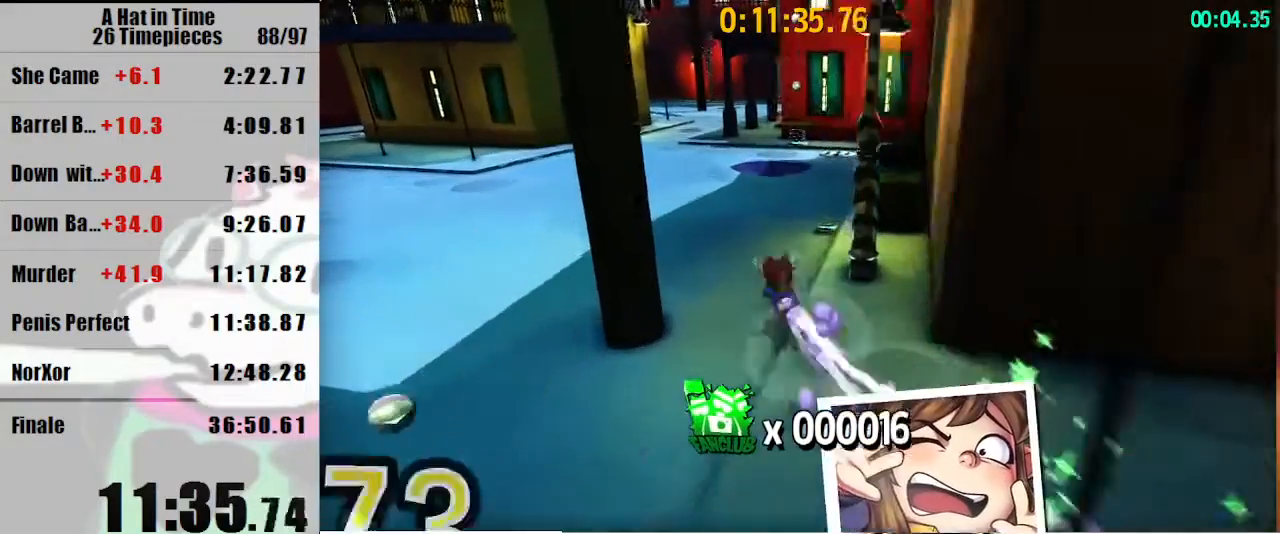
{"keys": ["shift", "w"], "mouse": [], "events": [[433, "d", "up"], [433, "mouse_right", "down"], [500, "mouse_right", "up"]]}
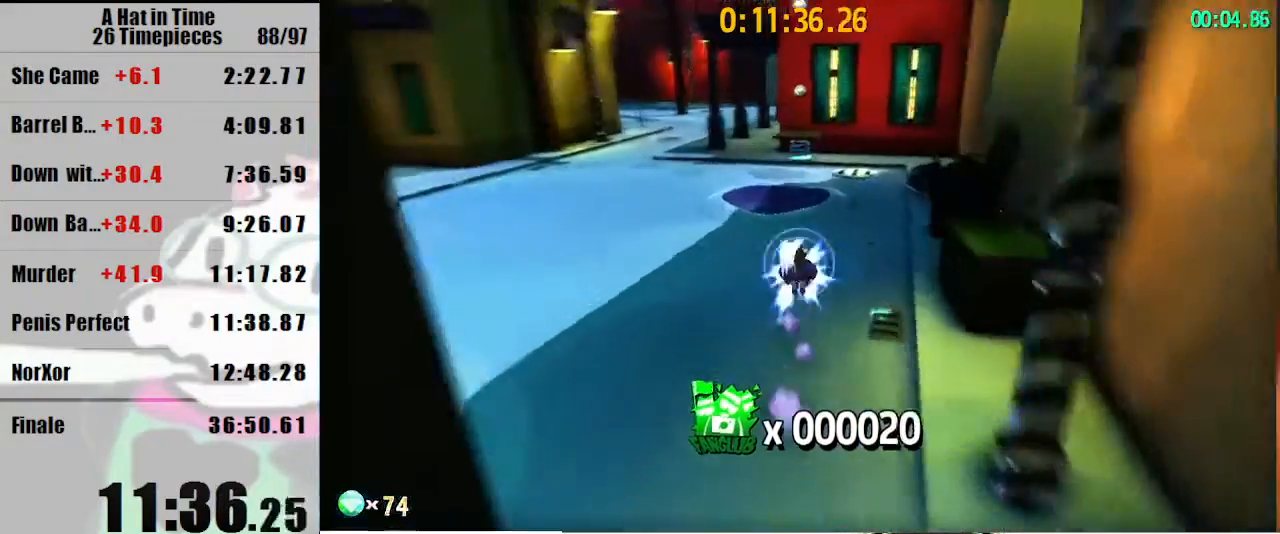
{"keys": ["shift", "w"], "mouse": [], "events": [[100, "d", "down"], [167, "d", "up"]]}
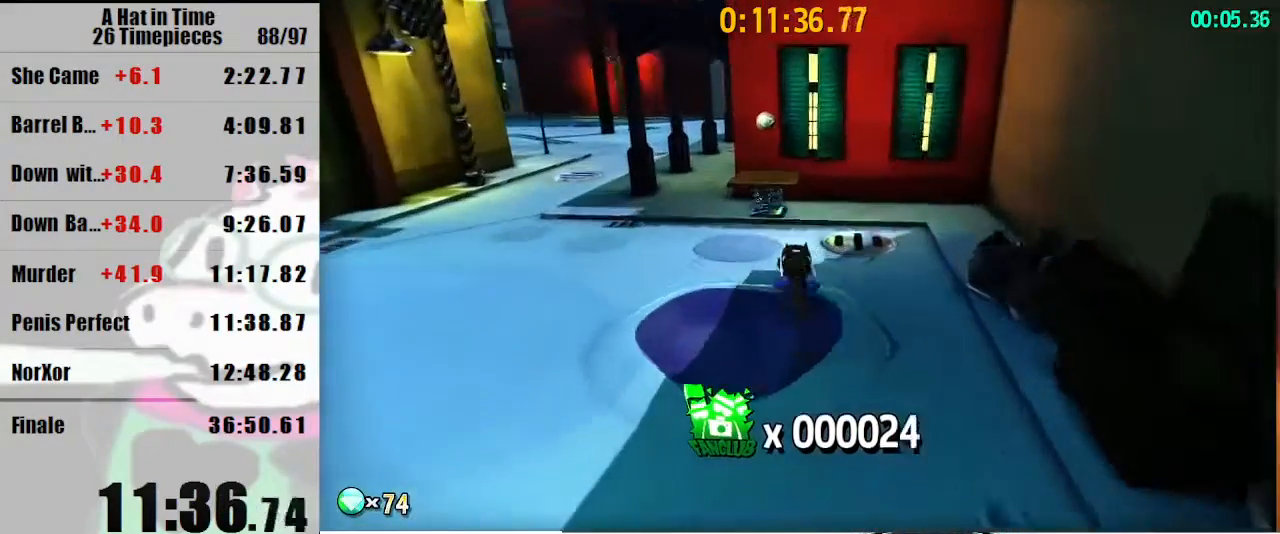
{"keys": ["shift", "w"], "mouse": [], "events": [[133, "space", "down"], [167, "space", "up"], [233, "mouse_right", "down"], [300, "mouse_right", "up"]]}
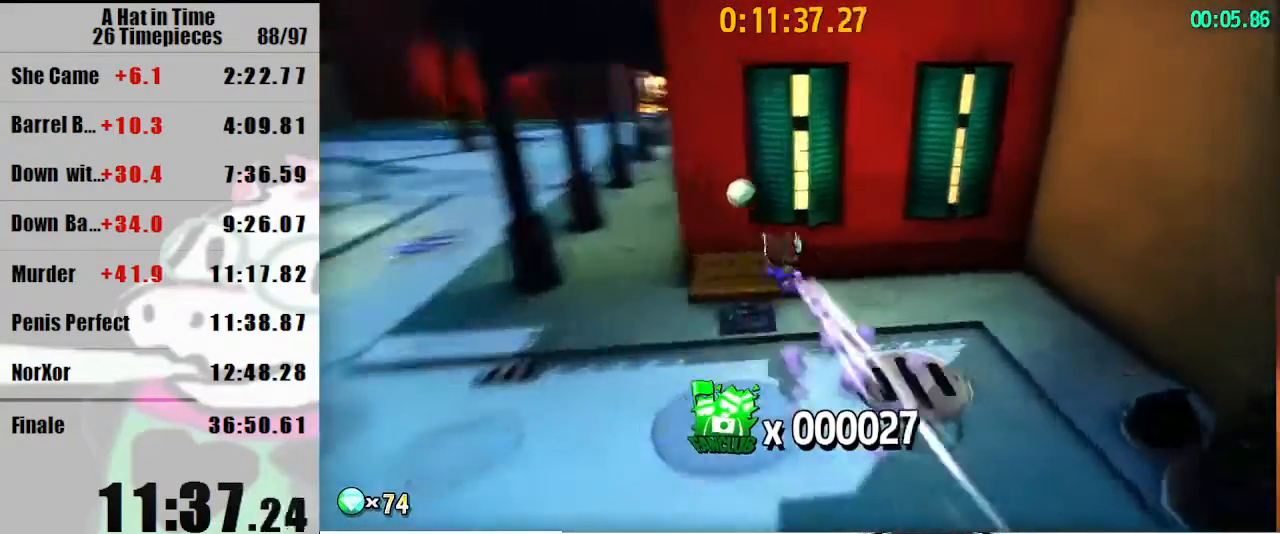
{"keys": ["shift", "w"], "mouse": [], "events": [[200, "d", "down"], [367, "d", "up"]]}
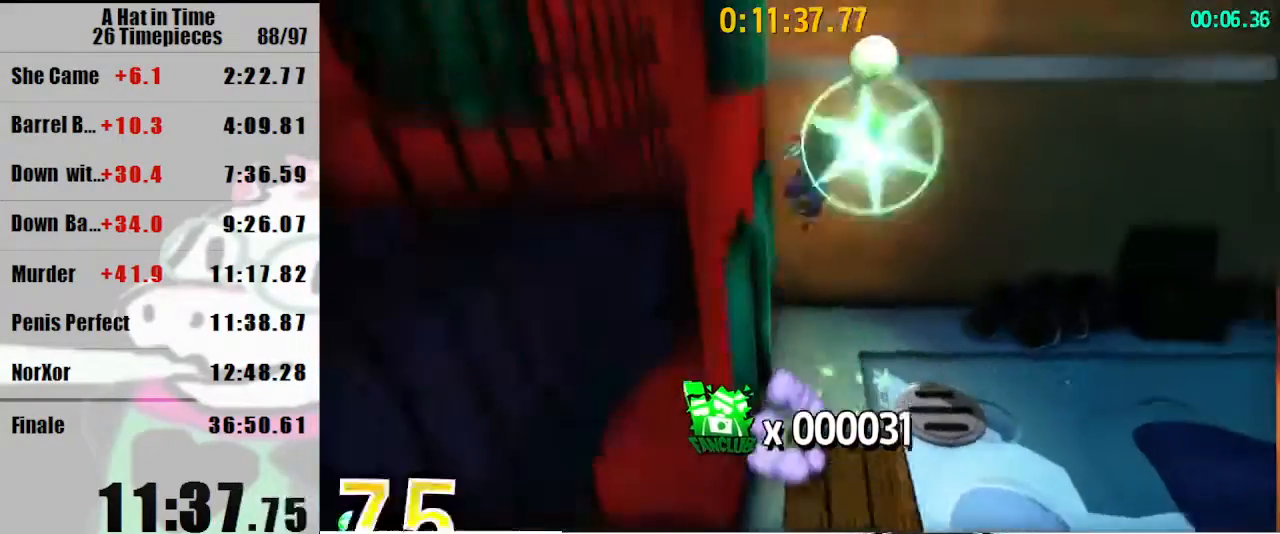
{"keys": ["shift", "w"], "mouse": [], "events": []}